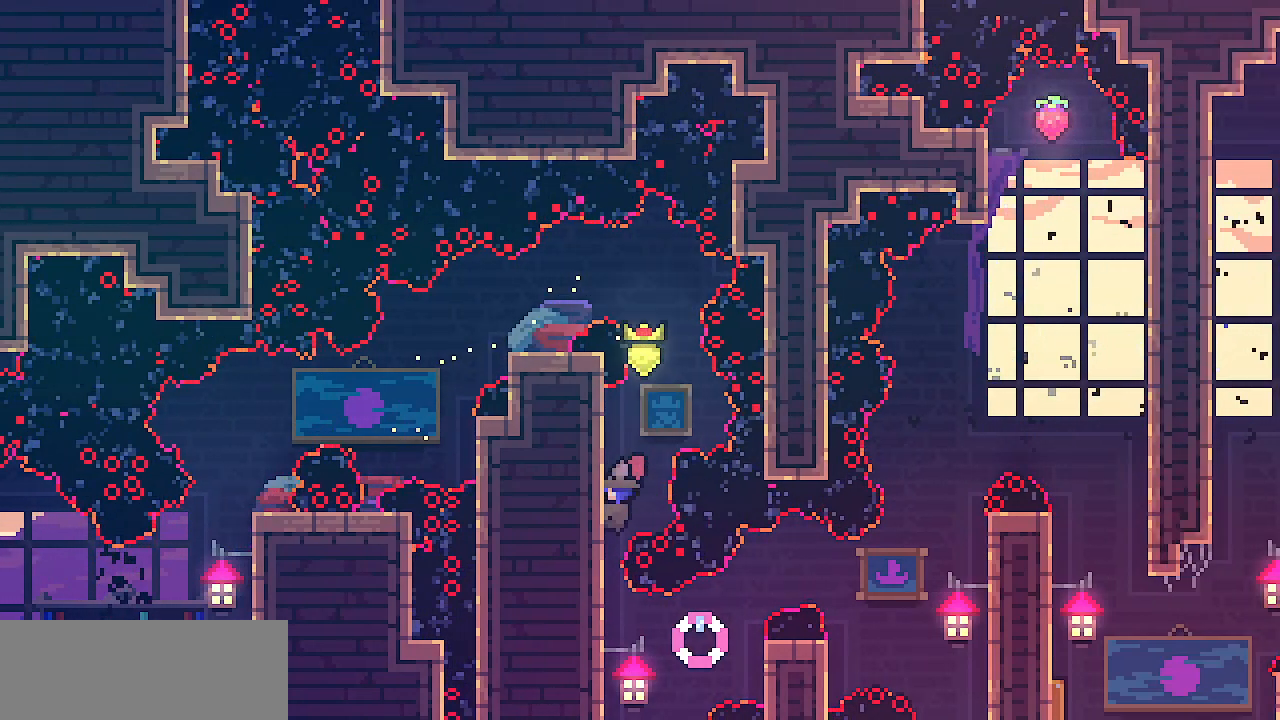
Gameplay with keyboard; each line is a JSON object with the keys held at the frame after it. "events" lists presses ("down") and releases ("up") of "c", "d", "down", "escape", "left", "return", "right", "shift", "up", "x" and "z" between this image and that frame as [ms after this image, input, new state], when the widget could be followed in between. No other keys are recorded. Mouse input is not recorded.
{"keys": ["down", "shift"], "events": [[100, "left", "up"], [100, "shift", "up"], [433, "shift", "down"], [483, "down", "down"]]}
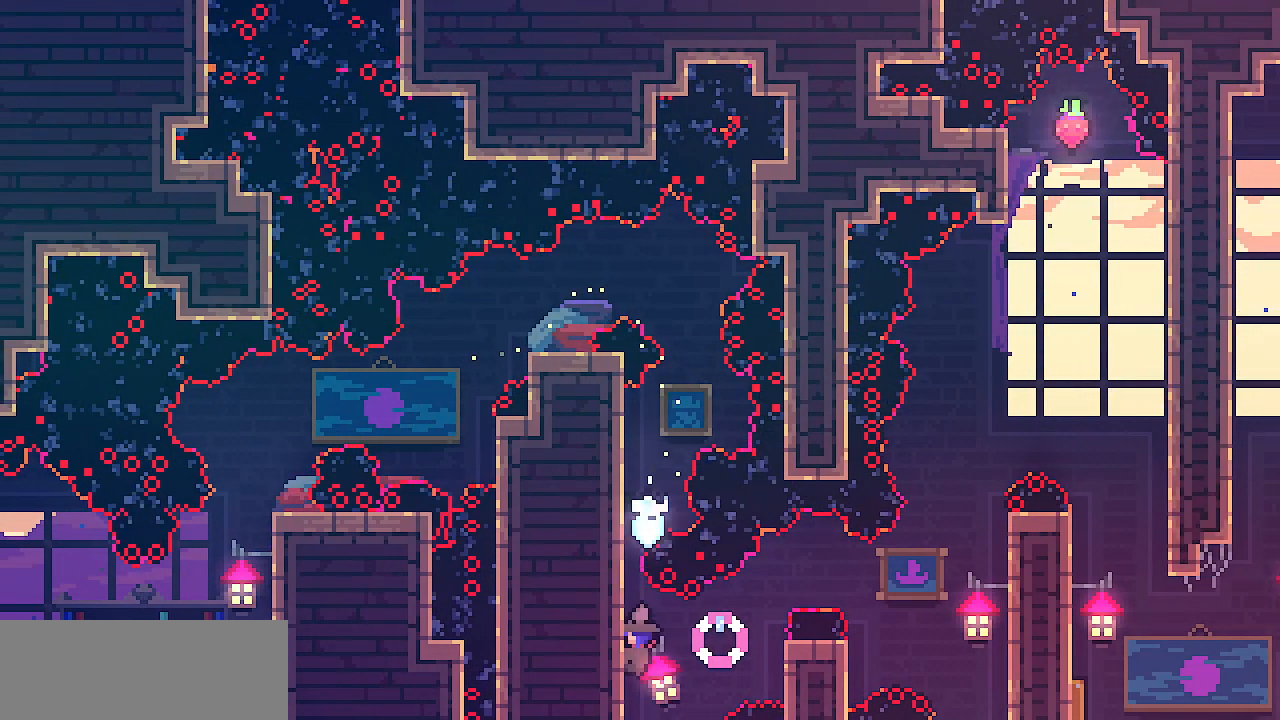
{"keys": ["right", "shift", "z"], "events": [[233, "down", "up"], [333, "right", "down"], [400, "z", "down"]]}
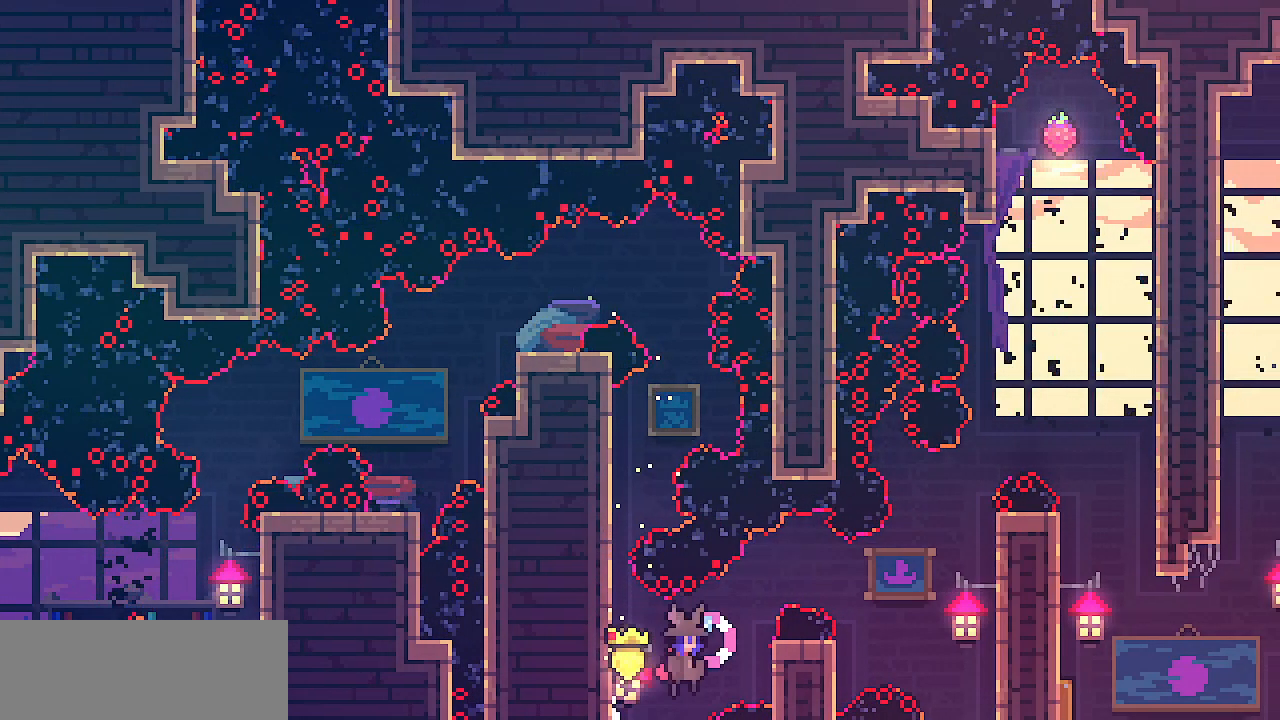
{"keys": ["right", "shift"], "events": [[17, "z", "up"], [417, "down", "down"], [450, "down", "up"]]}
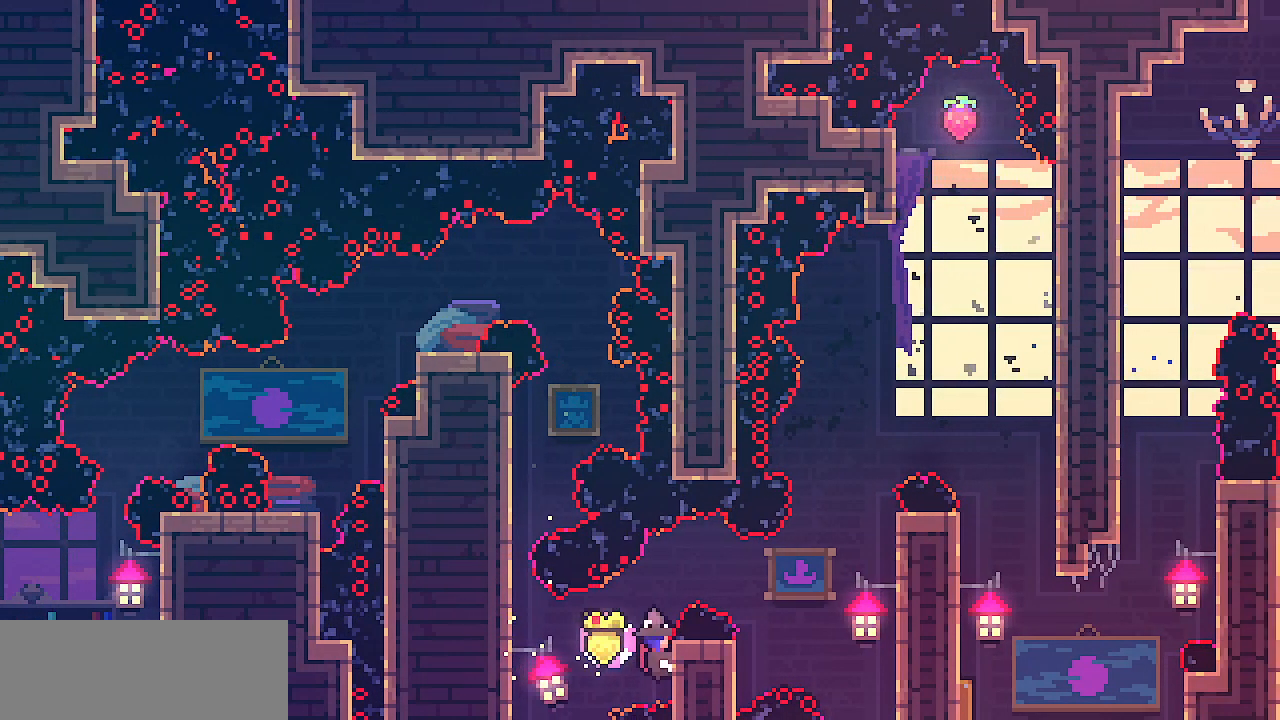
{"keys": ["down", "right", "shift"], "events": [[217, "down", "down"], [233, "down", "up"], [500, "down", "down"]]}
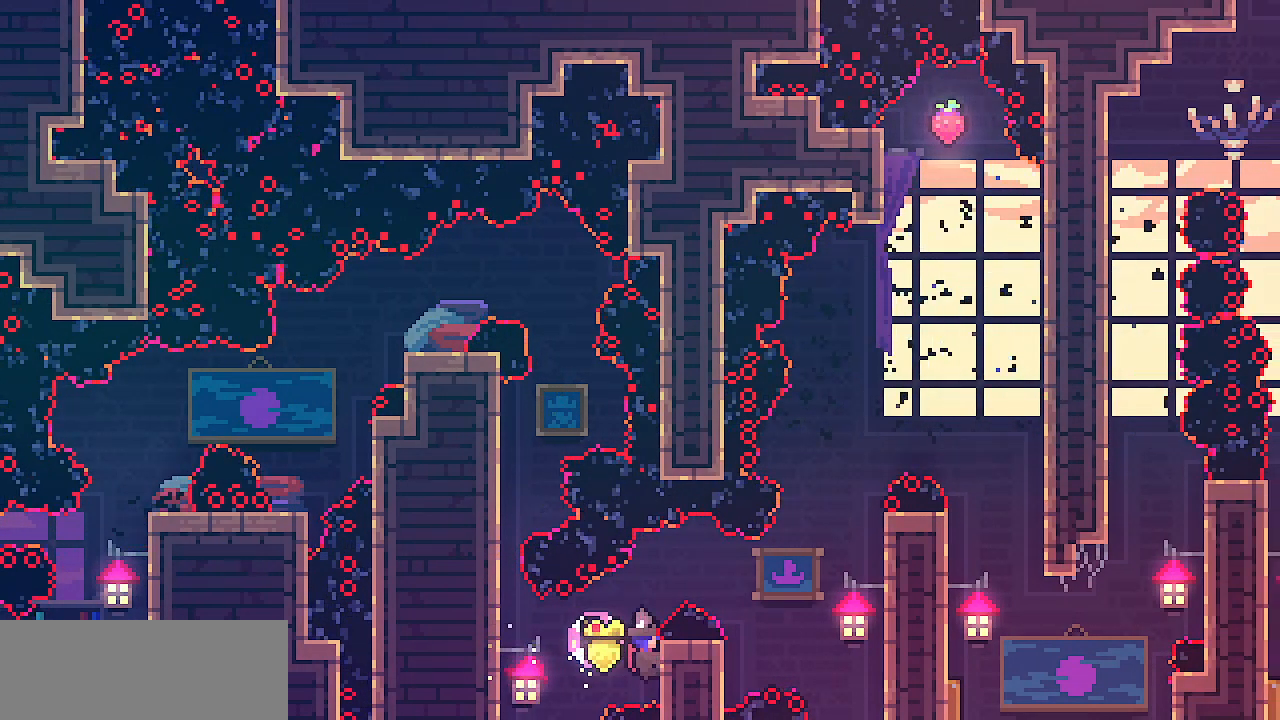
{"keys": ["right", "shift"], "events": [[33, "down", "up"], [300, "down", "down"], [333, "down", "up"]]}
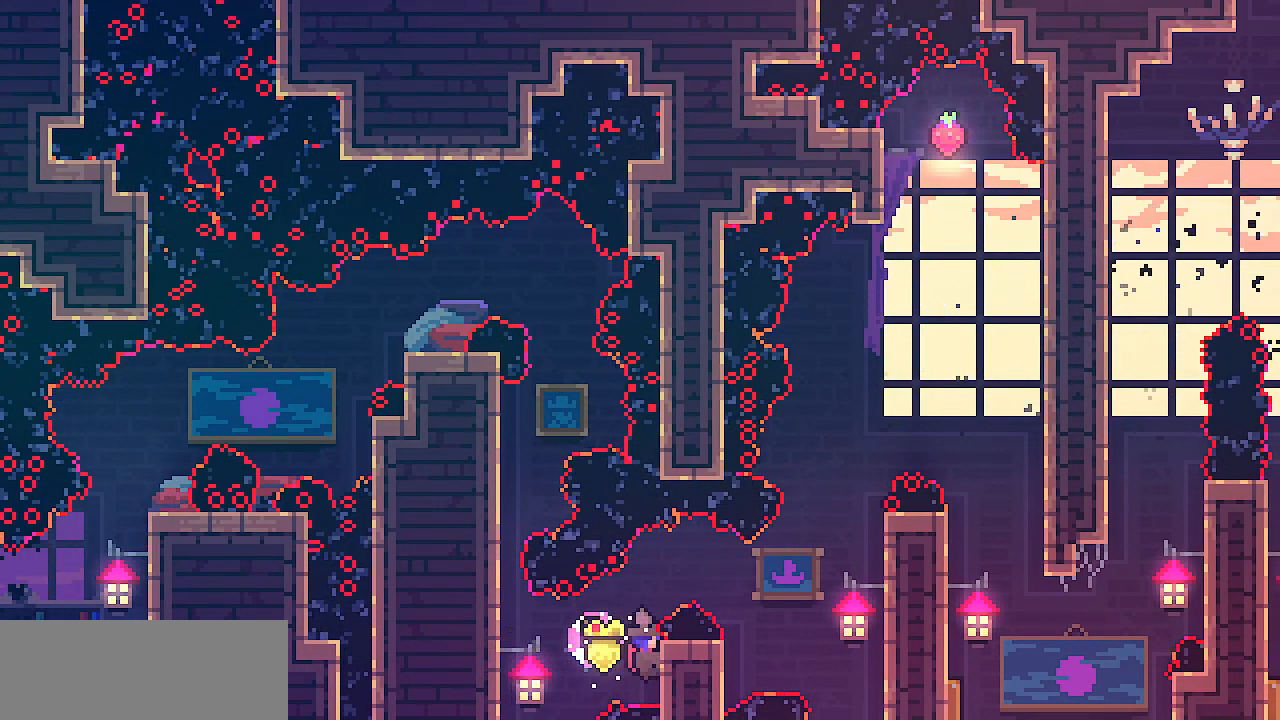
{"keys": ["right", "shift", "z"], "events": [[83, "down", "down"], [117, "down", "up"], [367, "z", "down"]]}
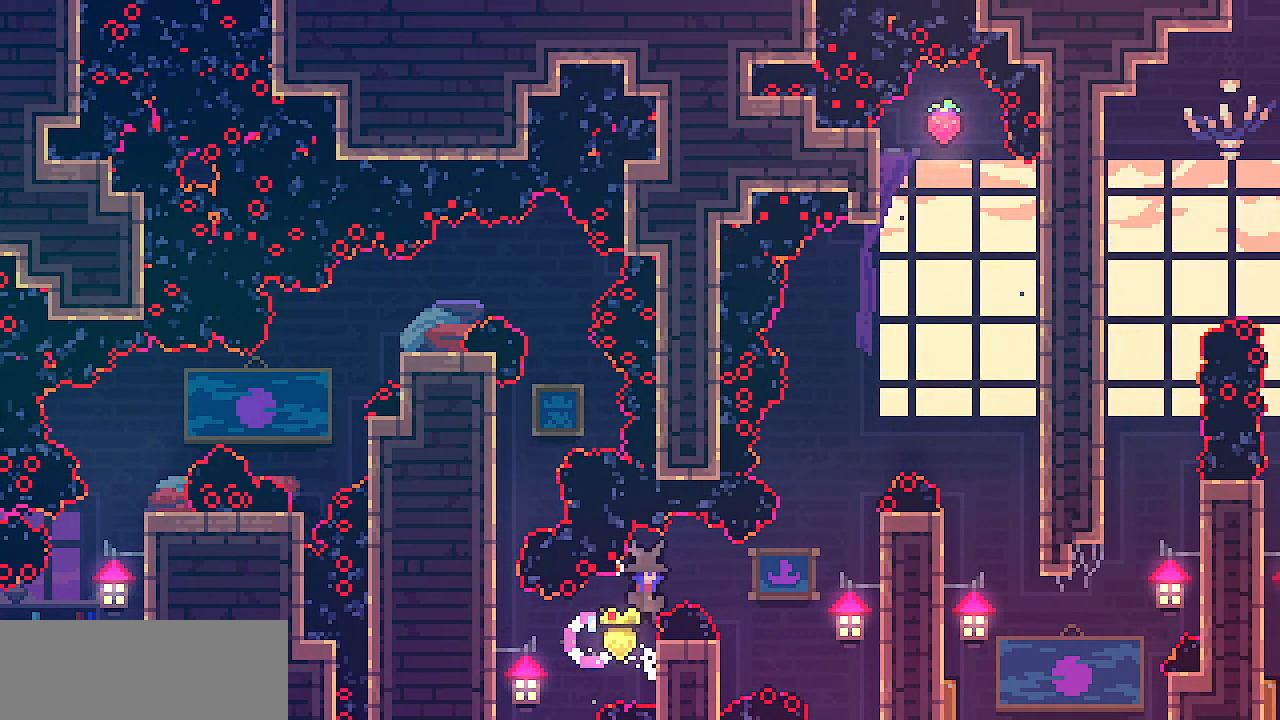
{"keys": ["right", "shift", "z"], "events": []}
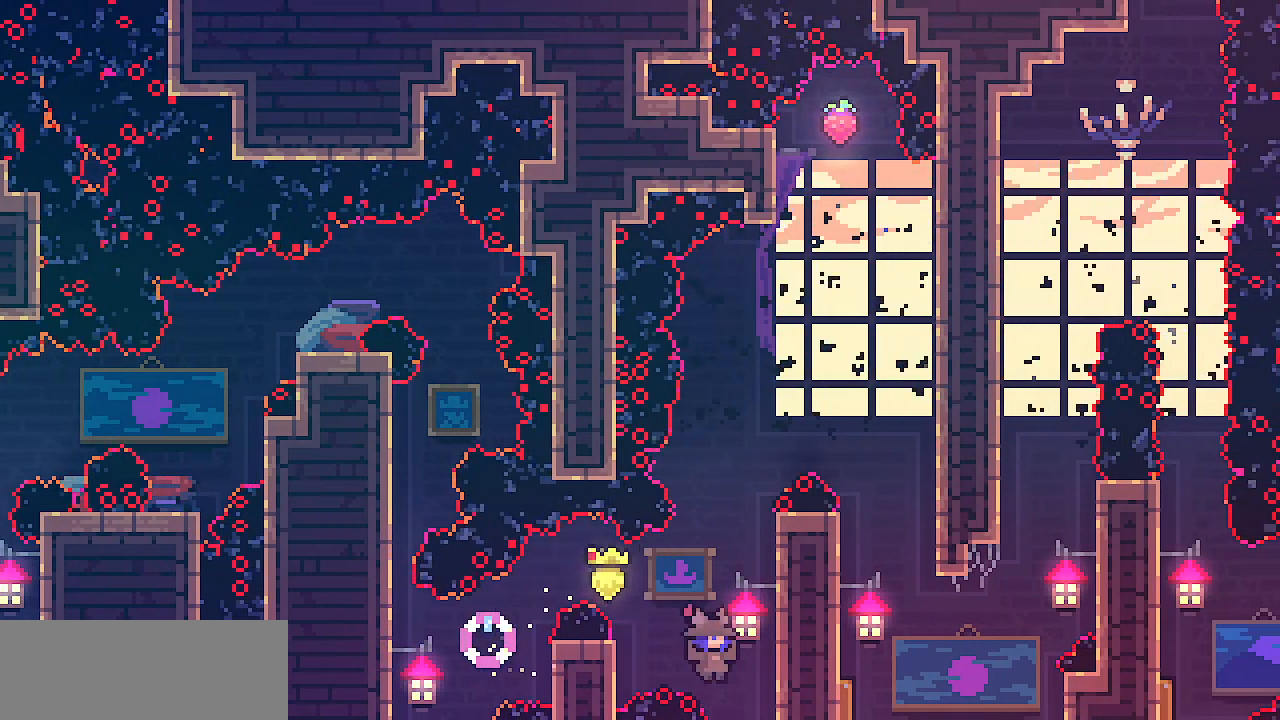
{"keys": ["right", "shift", "up", "x", "z"], "events": [[83, "x", "down"], [317, "up", "down"]]}
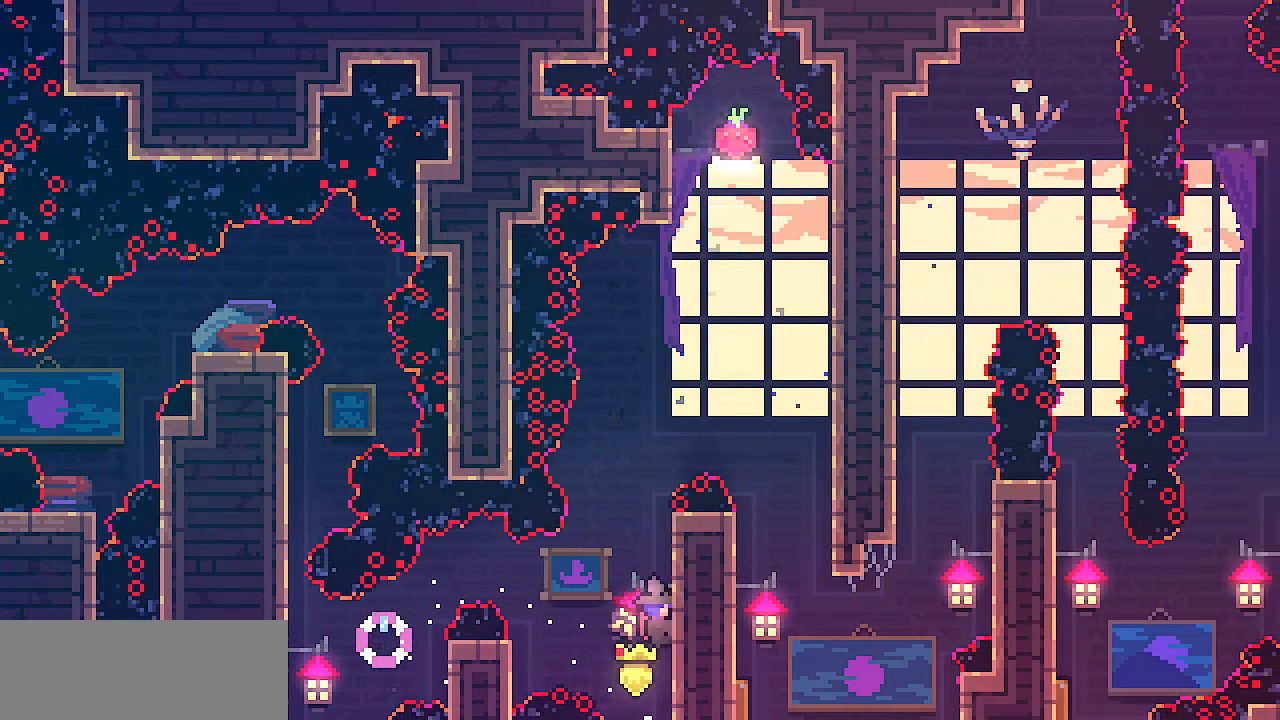
{"keys": ["right", "shift", "up"], "events": [[67, "x", "up"], [67, "z", "up"]]}
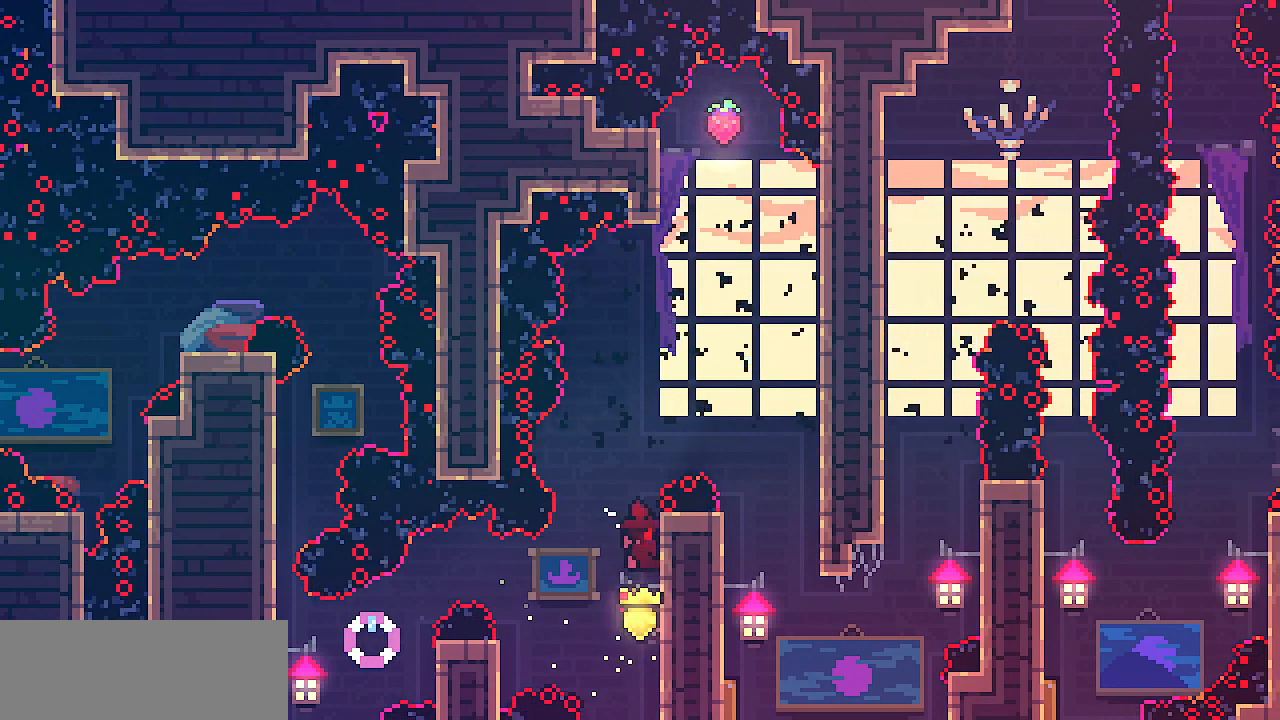
{"keys": ["right", "shift", "z"], "events": [[83, "z", "down"], [217, "up", "up"]]}
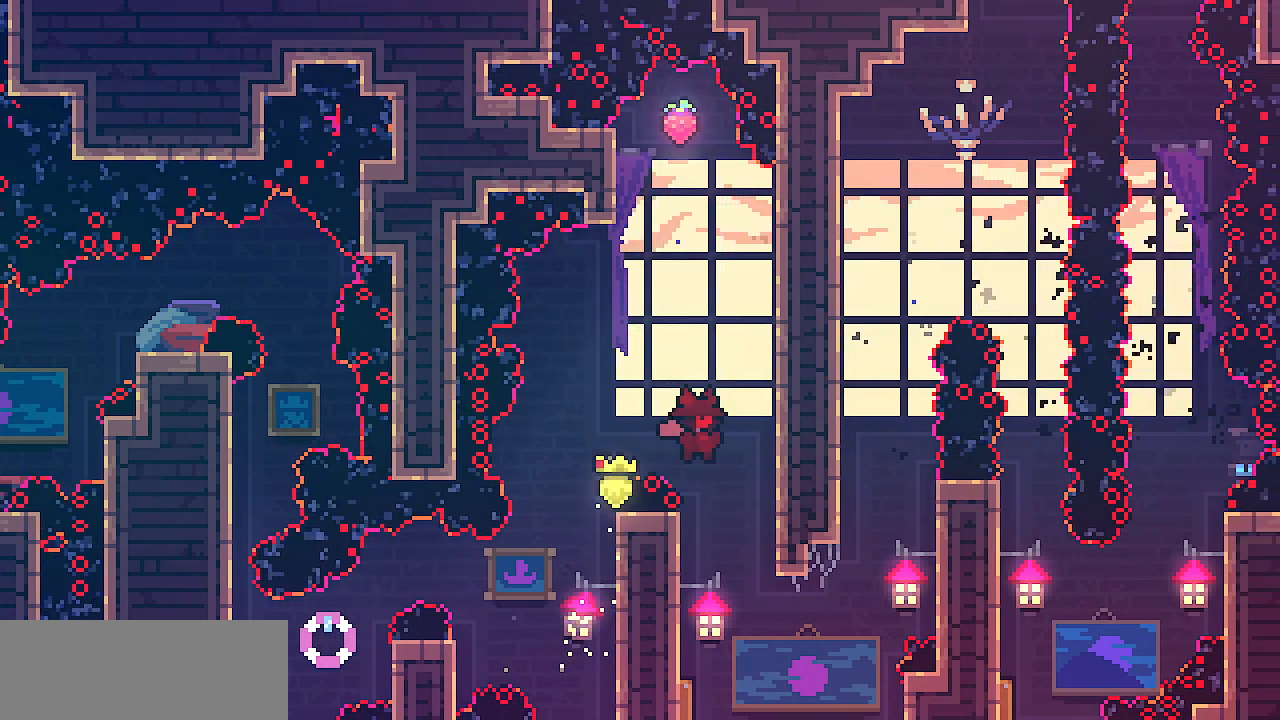
{"keys": ["right", "shift"], "events": [[17, "right", "up"], [17, "shift", "up"], [17, "z", "up"], [250, "left", "down"], [433, "left", "up"], [433, "right", "down"], [500, "shift", "down"]]}
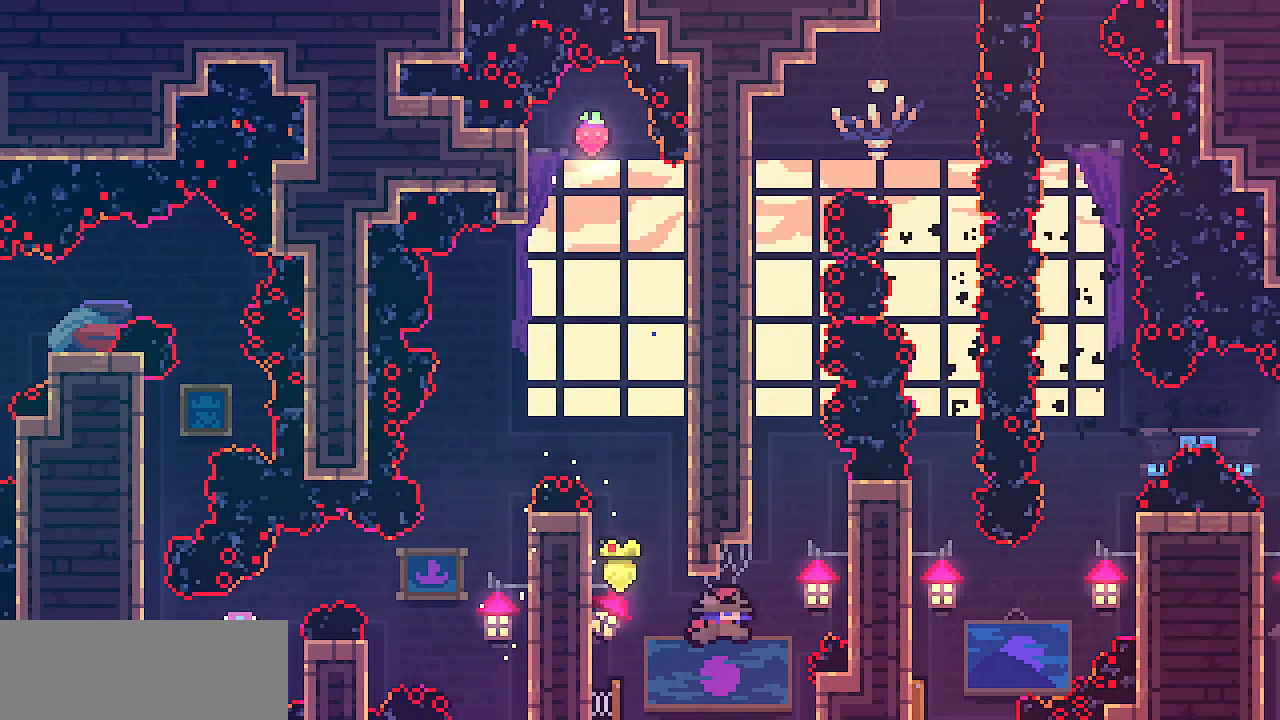
{"keys": ["shift"], "events": [[233, "left", "down"], [233, "right", "up"], [267, "z", "down"], [333, "z", "up"], [500, "left", "up"]]}
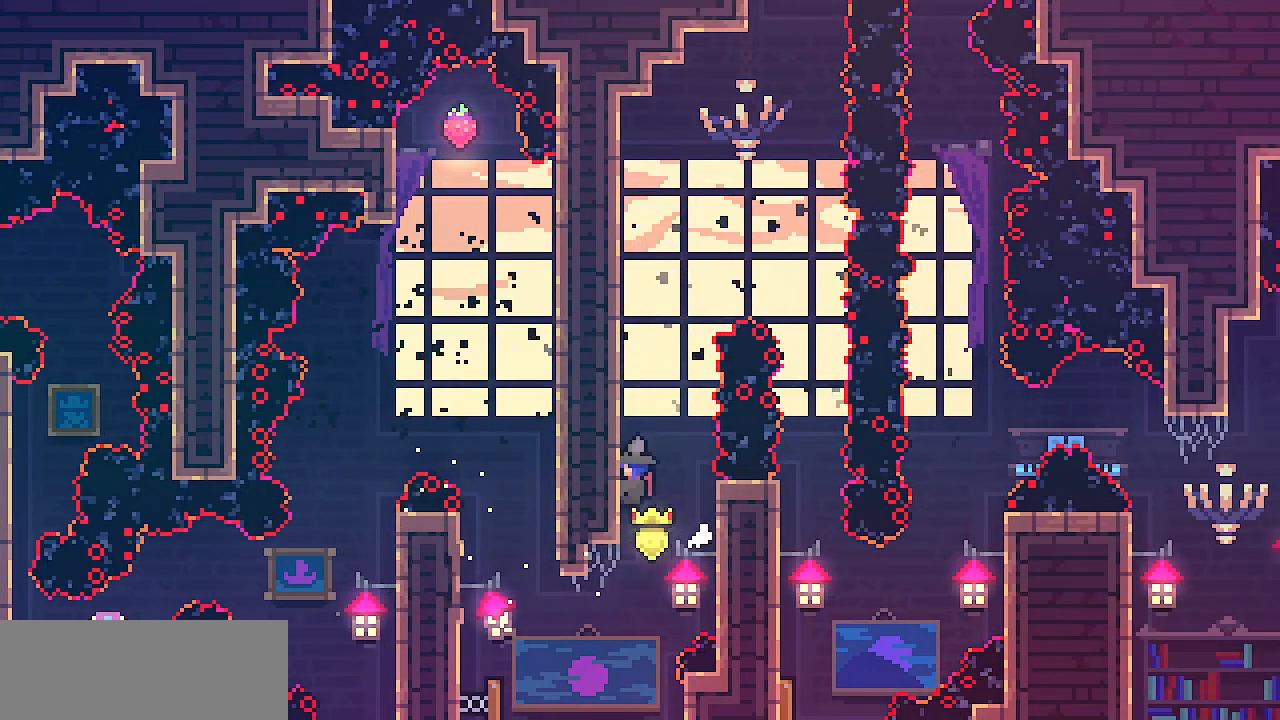
{"keys": ["right", "shift"], "events": [[33, "shift", "up"], [333, "right", "down"], [350, "shift", "down"]]}
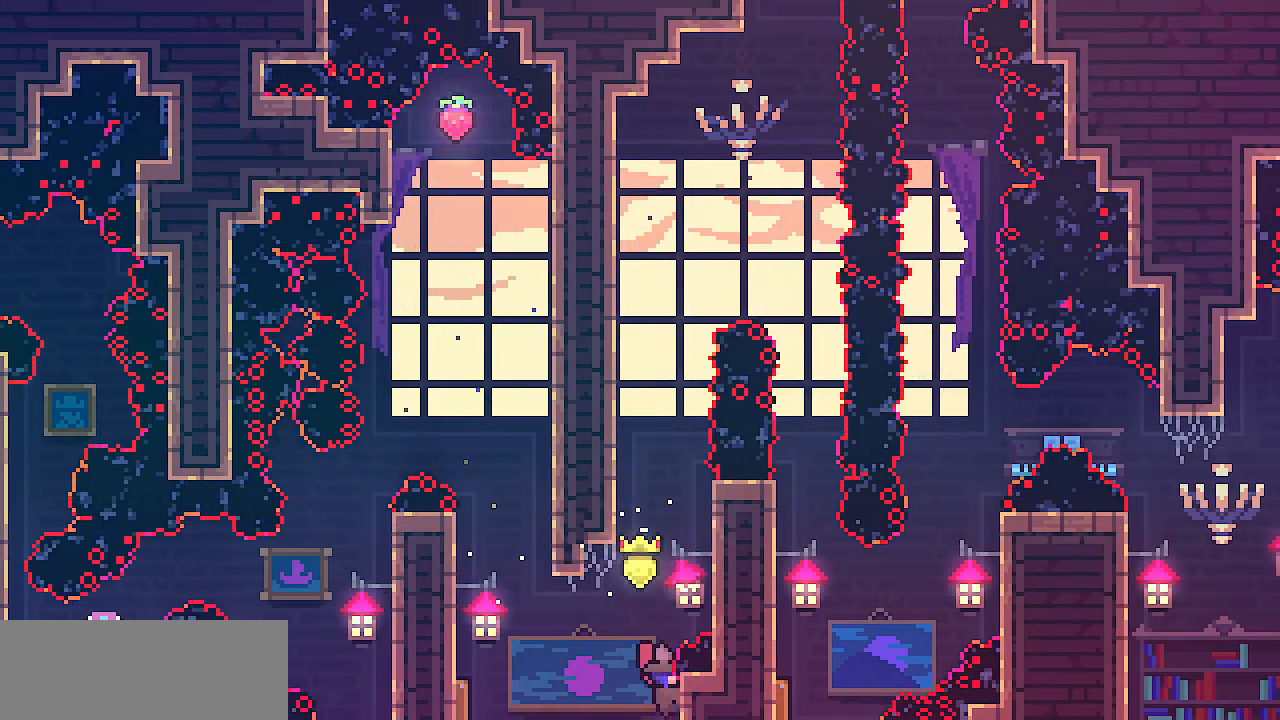
{"keys": ["left", "shift", "z"], "events": [[133, "right", "up"], [217, "down", "down"], [283, "down", "up"], [417, "left", "down"], [467, "z", "down"]]}
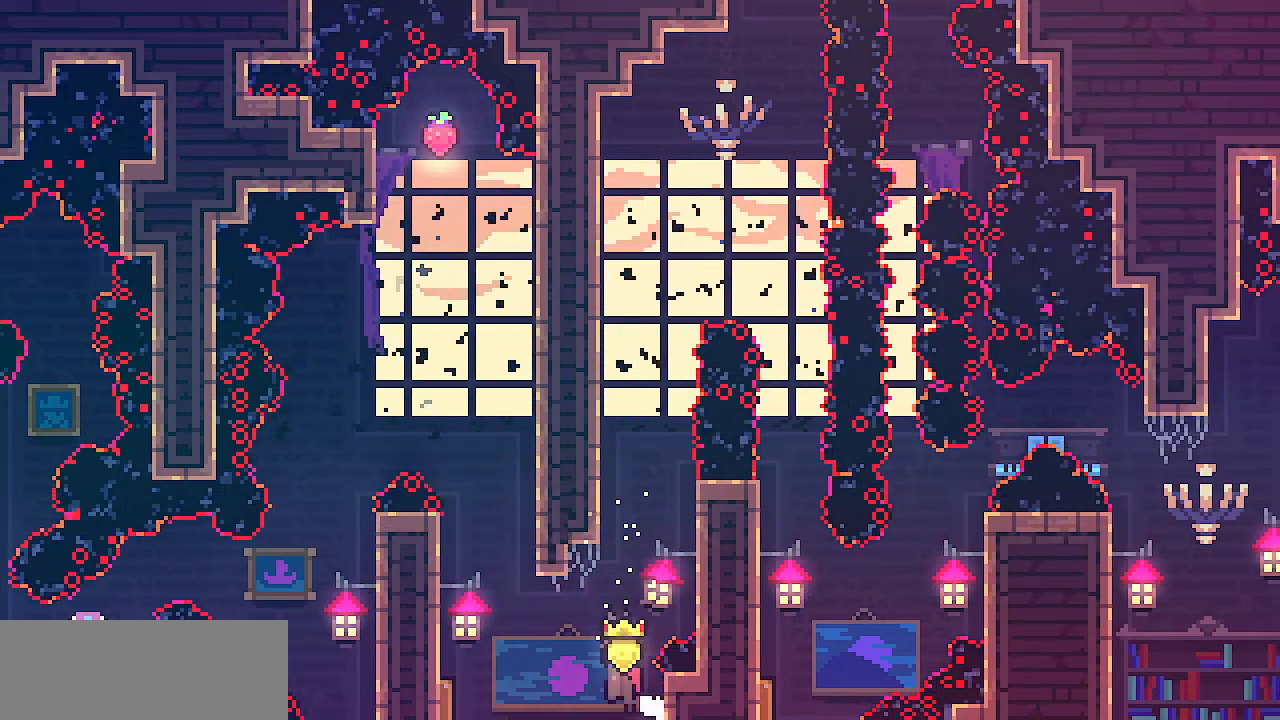
{"keys": ["shift", "up"], "events": [[350, "up", "down"], [483, "z", "up"], [500, "left", "up"]]}
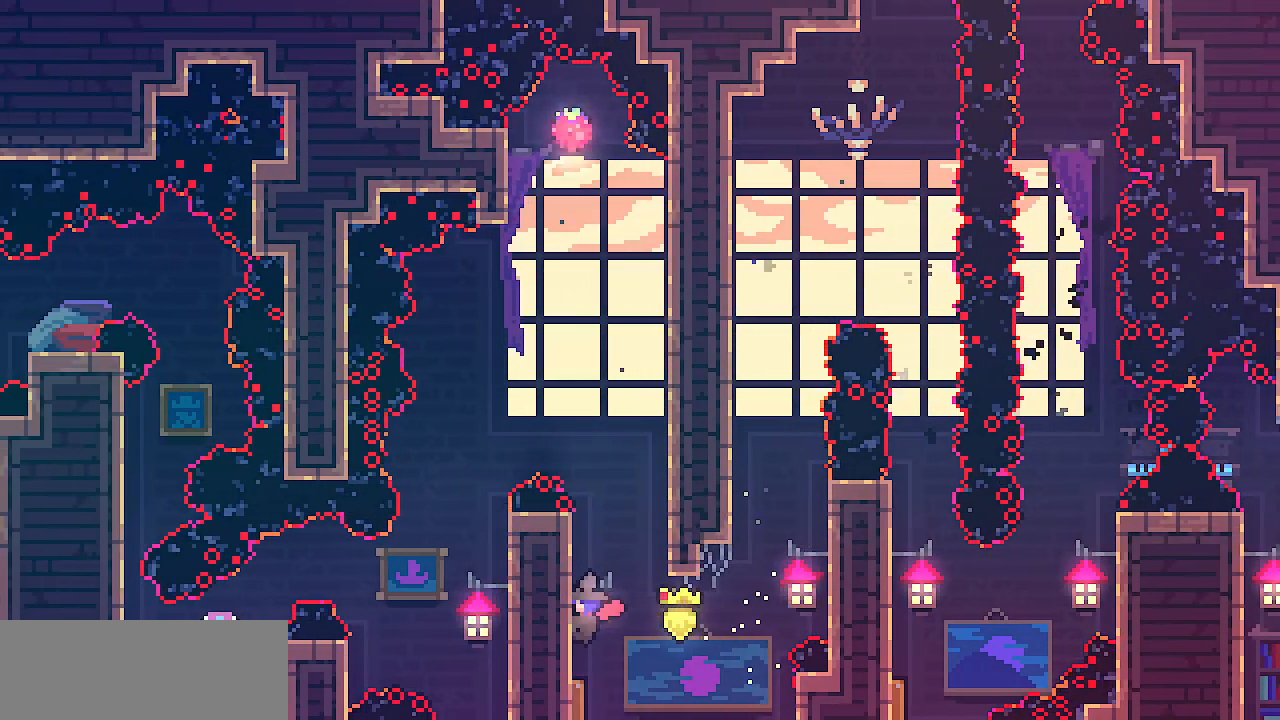
{"keys": ["right", "shift", "z"], "events": [[350, "right", "down"], [367, "up", "up"], [467, "z", "down"]]}
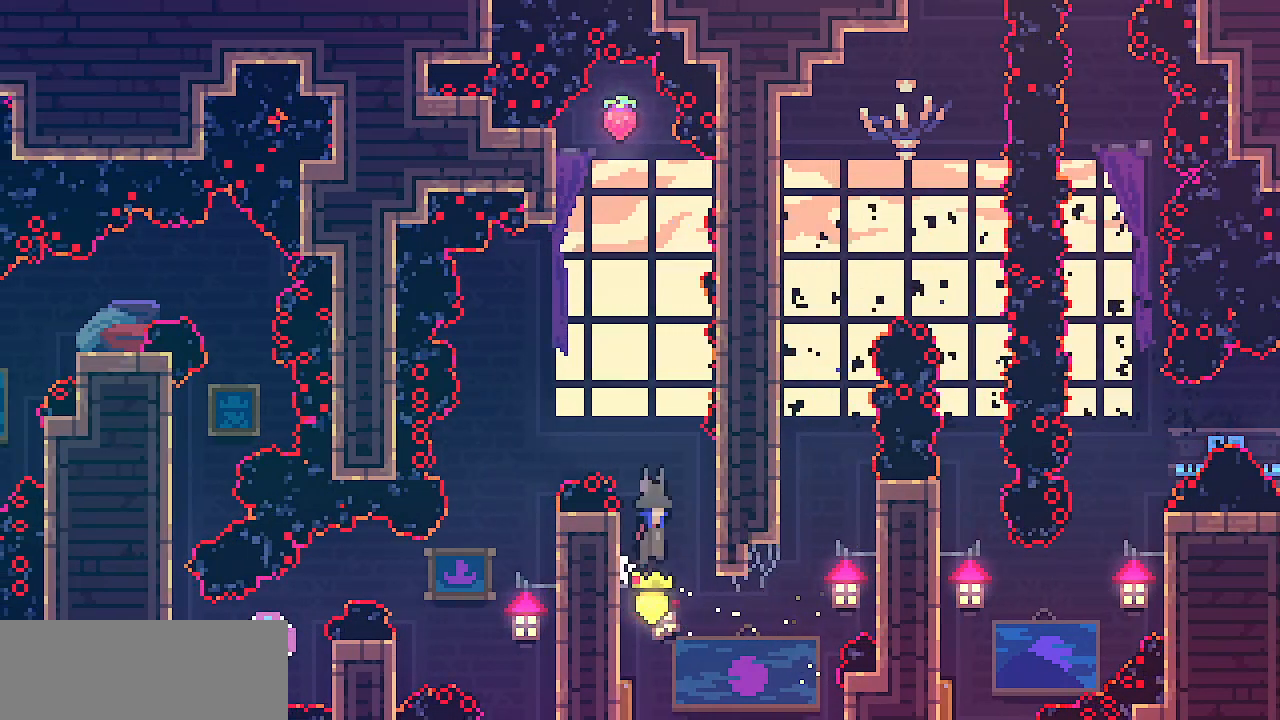
{"keys": ["right", "shift", "x"], "events": [[150, "z", "up"], [200, "z", "down"], [383, "x", "down"], [467, "z", "up"]]}
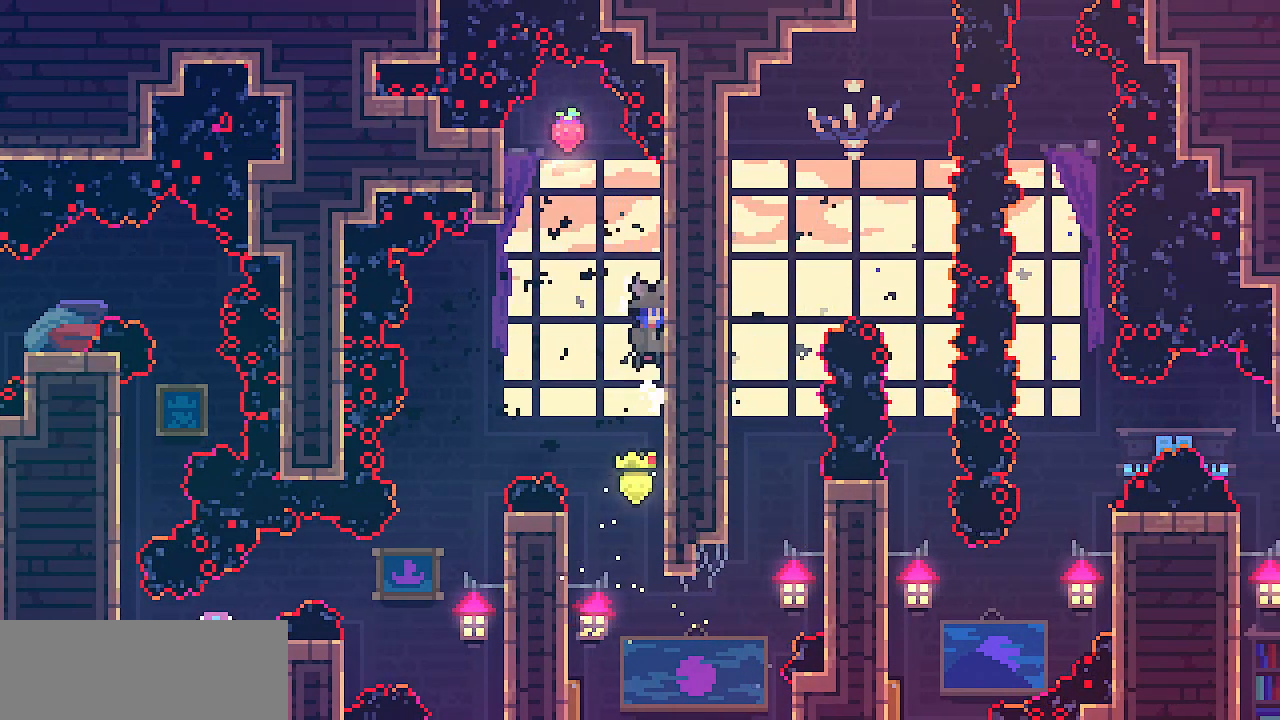
{"keys": ["z"], "events": [[67, "z", "down"], [267, "right", "up"], [267, "shift", "up"], [267, "x", "up"], [267, "z", "up"], [317, "z", "down"]]}
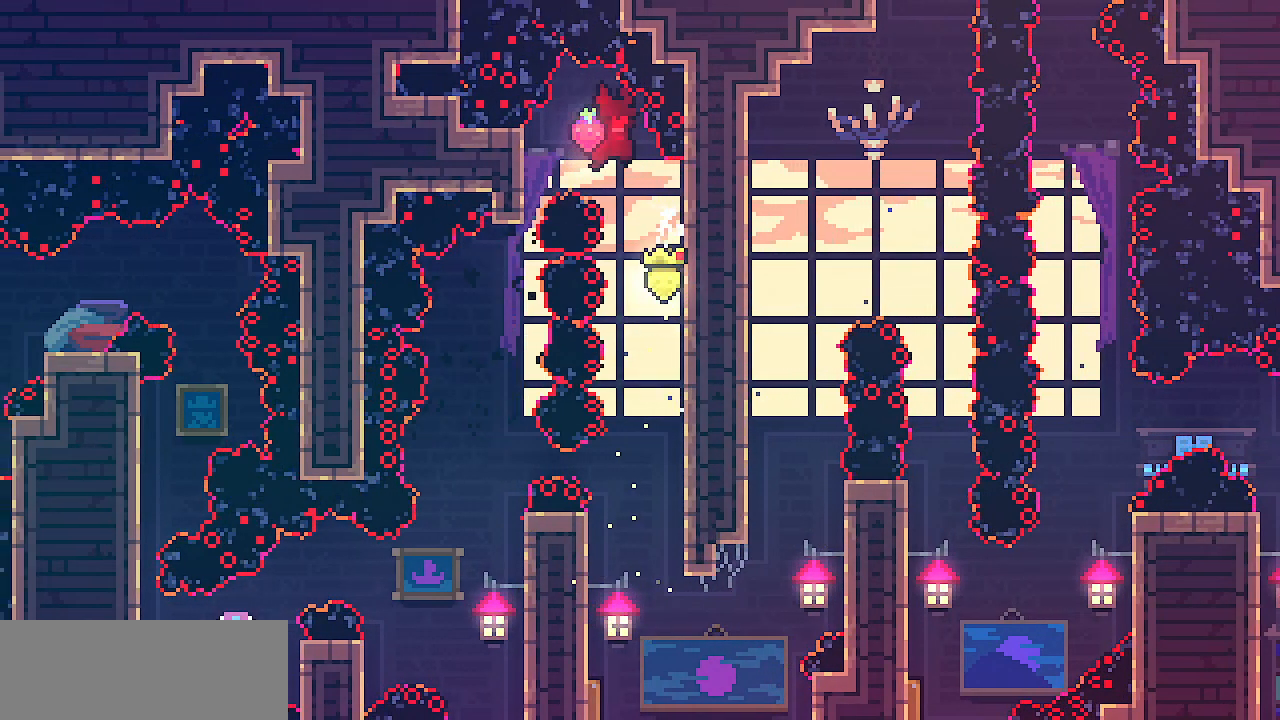
{"keys": ["down"], "events": [[183, "down", "down"], [333, "z", "up"]]}
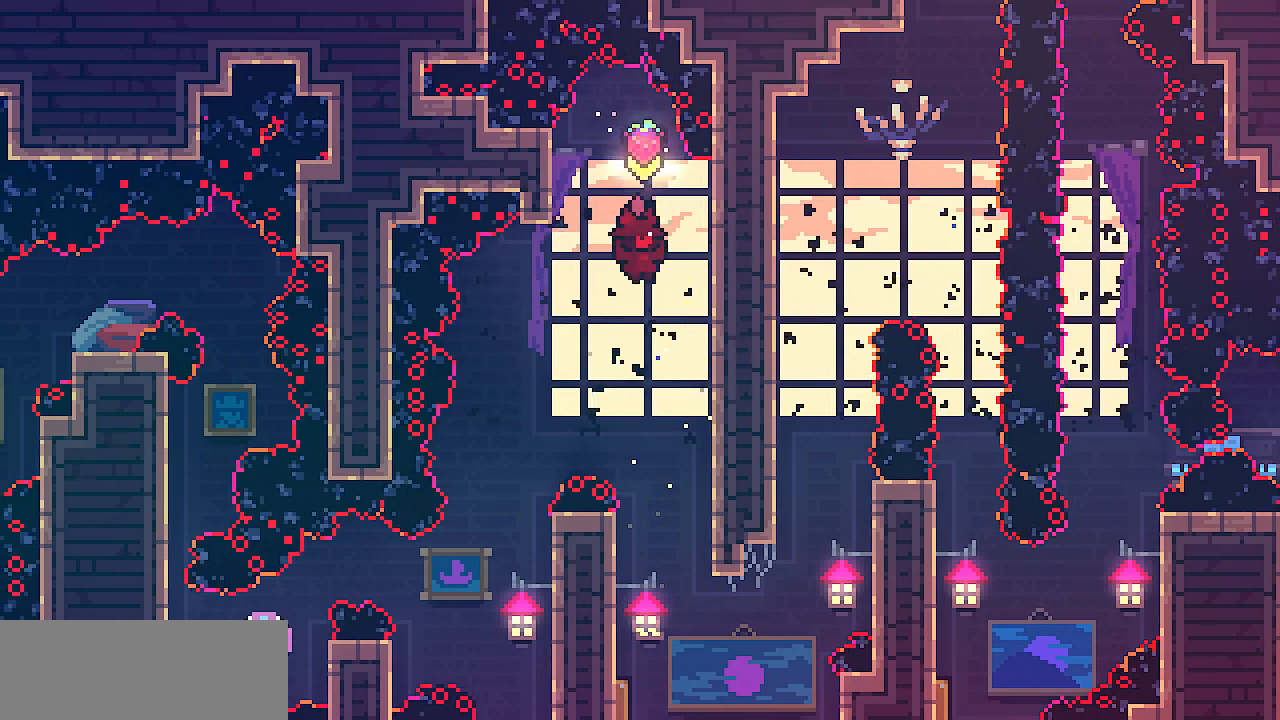
{"keys": ["down", "right"], "events": [[367, "left", "down"], [467, "right", "down"], [500, "left", "up"]]}
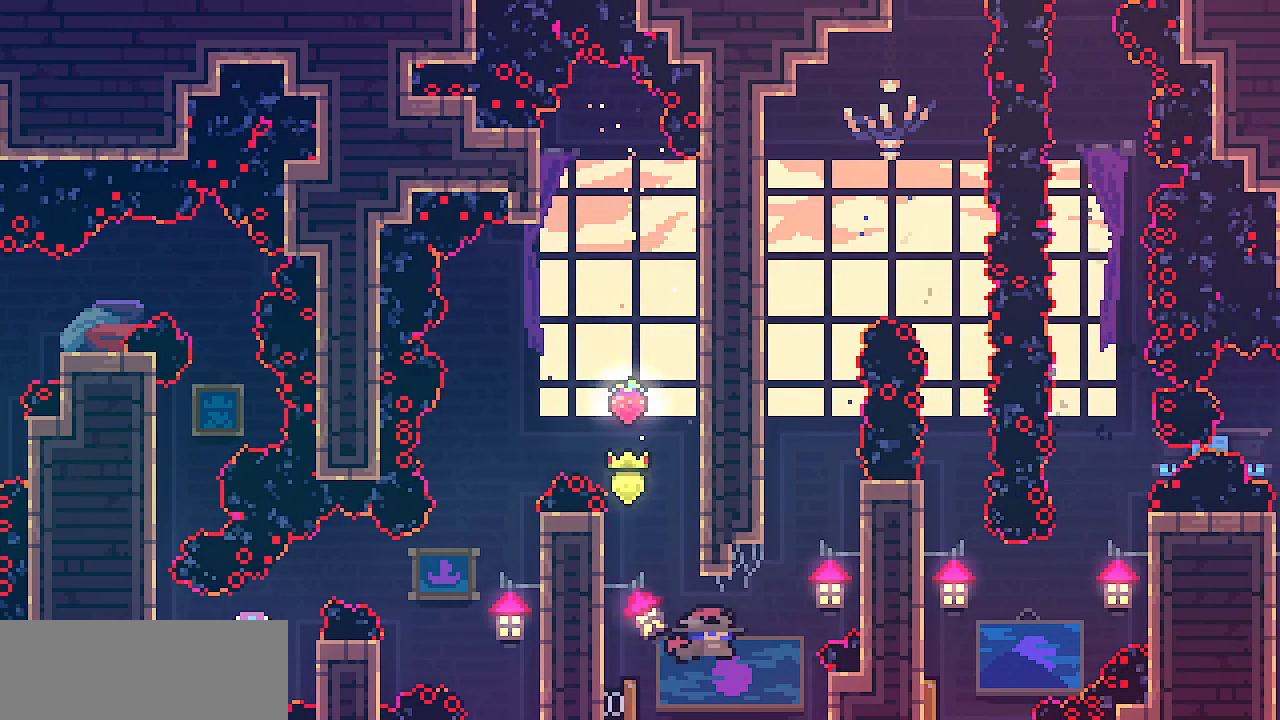
{"keys": ["left", "shift", "z"], "events": [[17, "down", "up"], [67, "shift", "down"], [383, "left", "down"], [383, "right", "up"], [417, "z", "down"]]}
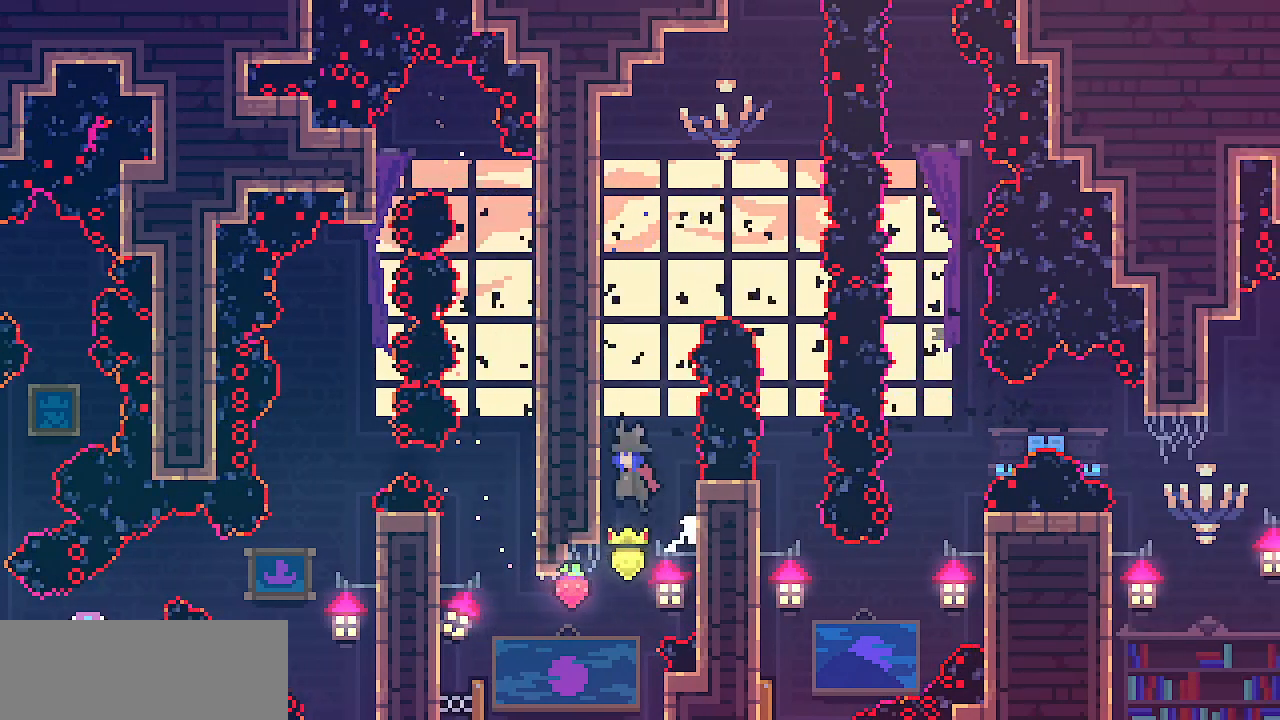
{"keys": ["left", "shift", "x"], "events": [[83, "z", "up"], [150, "z", "down"], [333, "x", "down"], [400, "z", "up"]]}
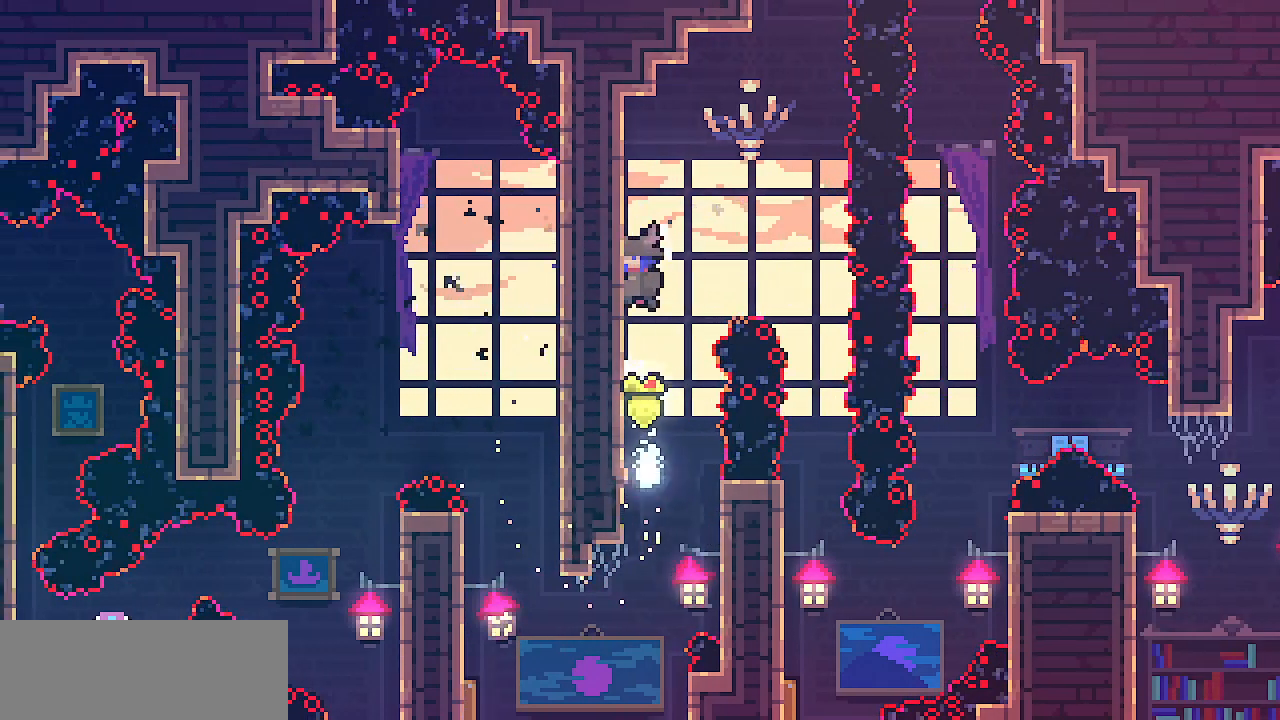
{"keys": ["right", "z"], "events": [[17, "z", "down"], [217, "shift", "up"], [217, "x", "up"], [217, "z", "up"], [283, "left", "up"], [283, "z", "down"], [300, "right", "down"]]}
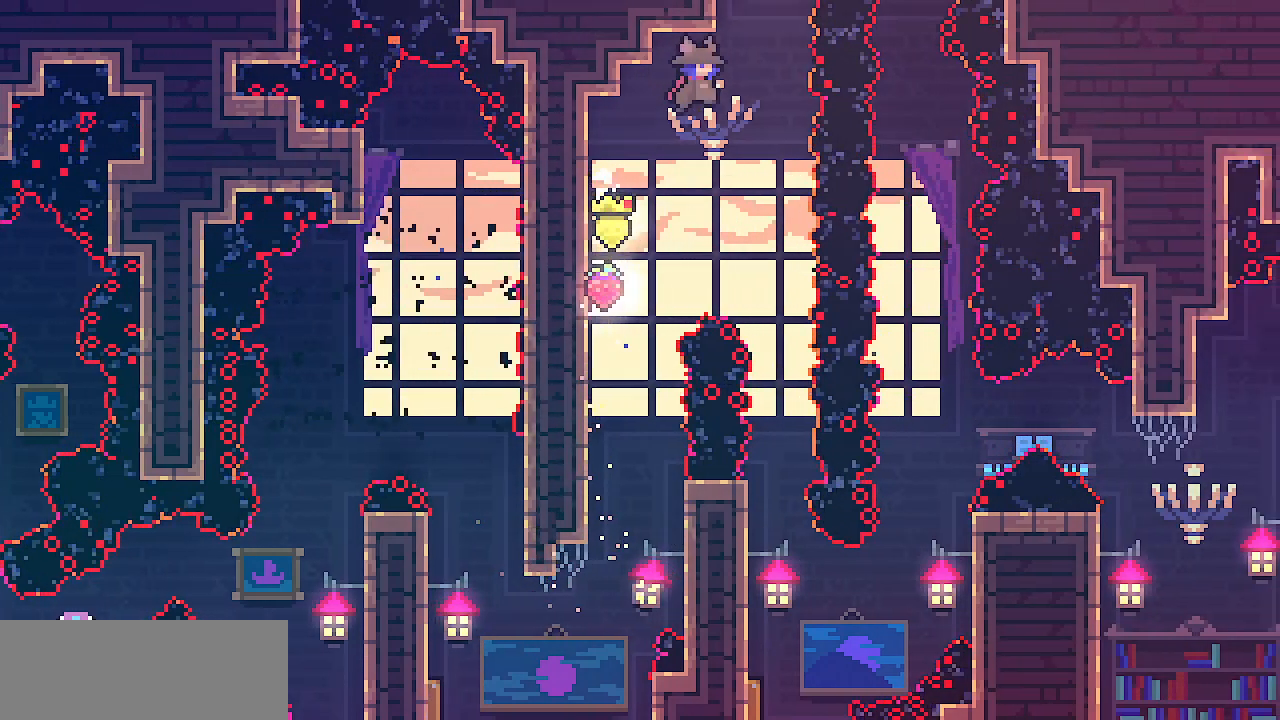
{"keys": ["down"], "events": [[183, "right", "up"], [200, "z", "up"], [367, "down", "down"]]}
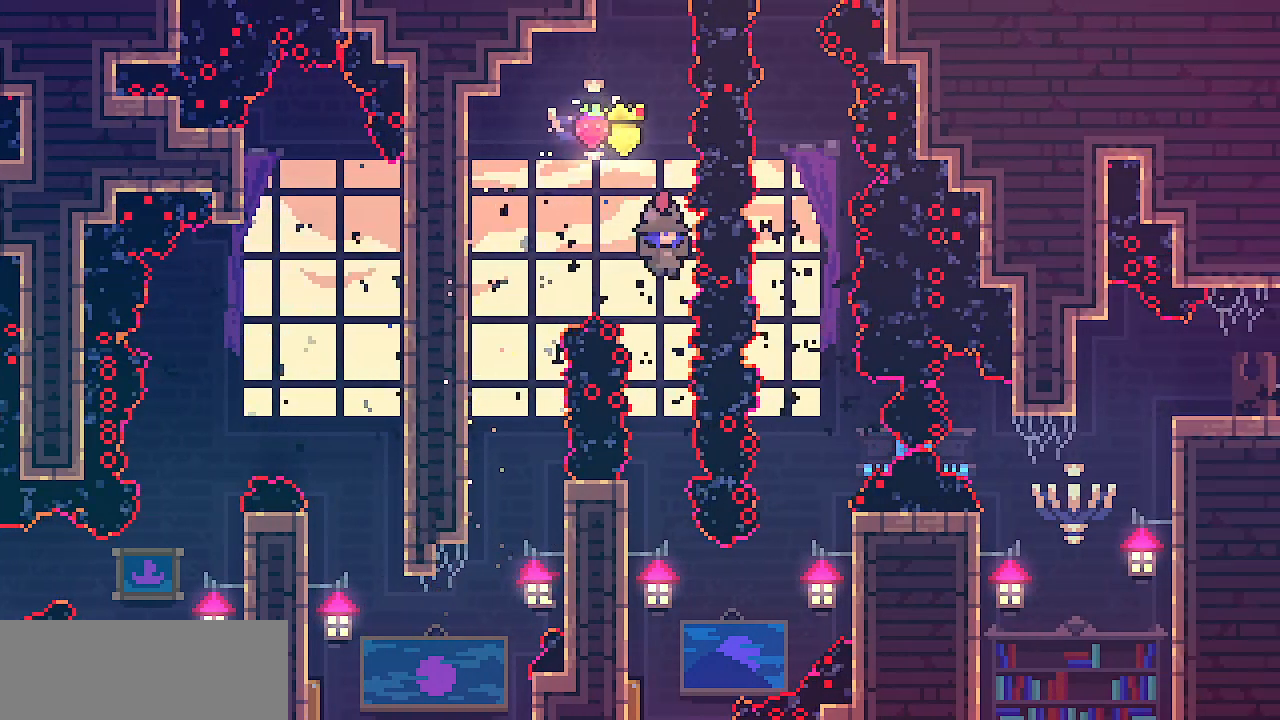
{"keys": ["down", "right"], "events": [[283, "left", "down"], [467, "right", "down"], [500, "left", "up"]]}
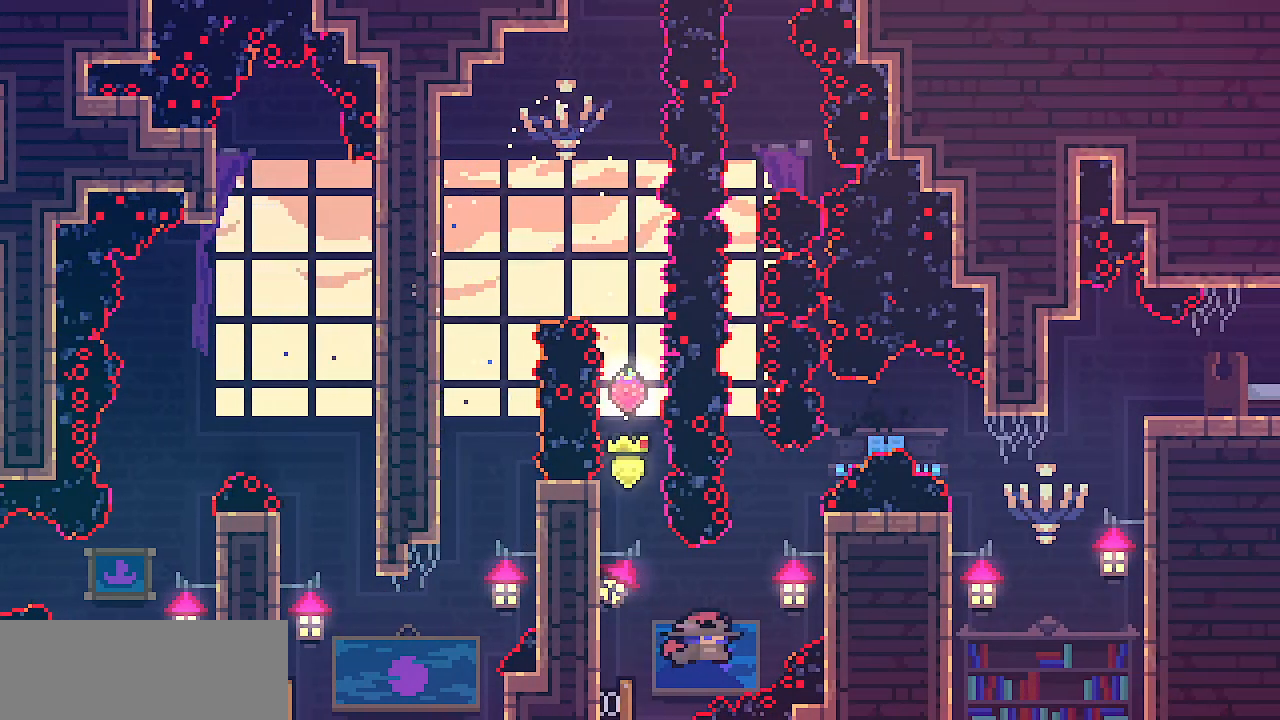
{"keys": ["right", "shift", "up"], "events": [[83, "down", "up"], [117, "shift", "down"], [233, "up", "down"]]}
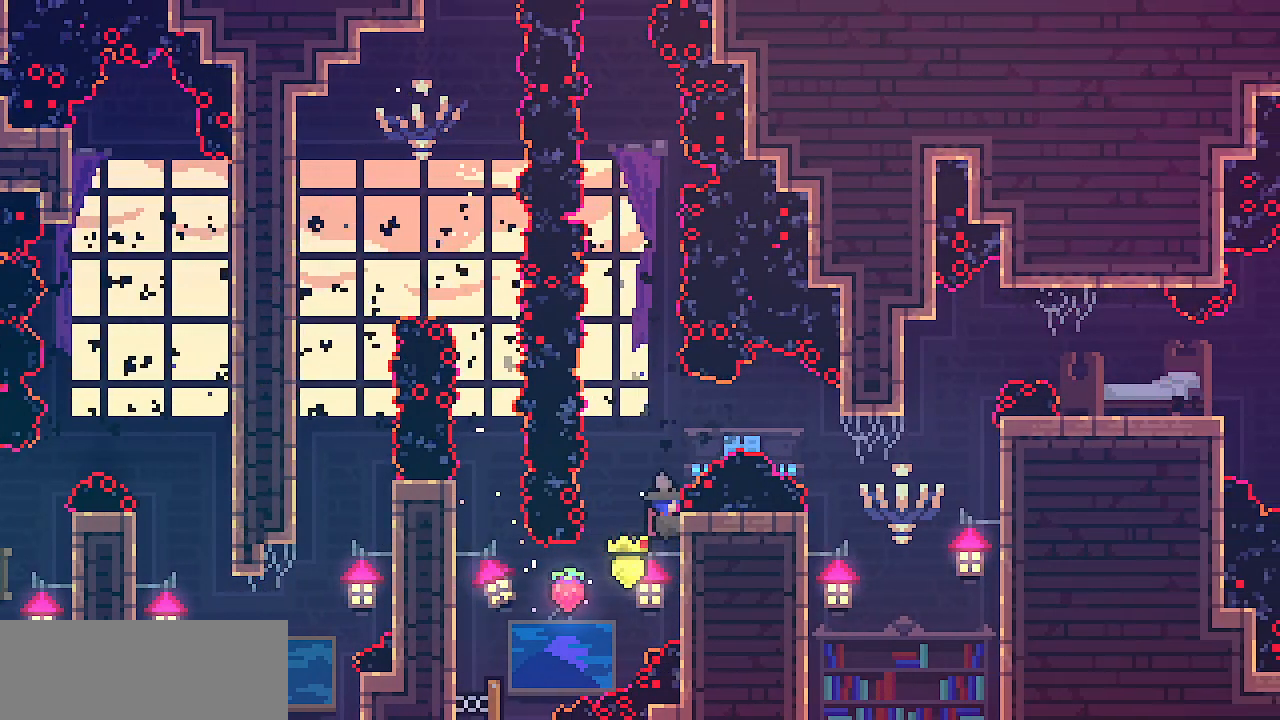
{"keys": ["right", "z"], "events": [[100, "up", "up"], [117, "z", "down"], [233, "shift", "up"]]}
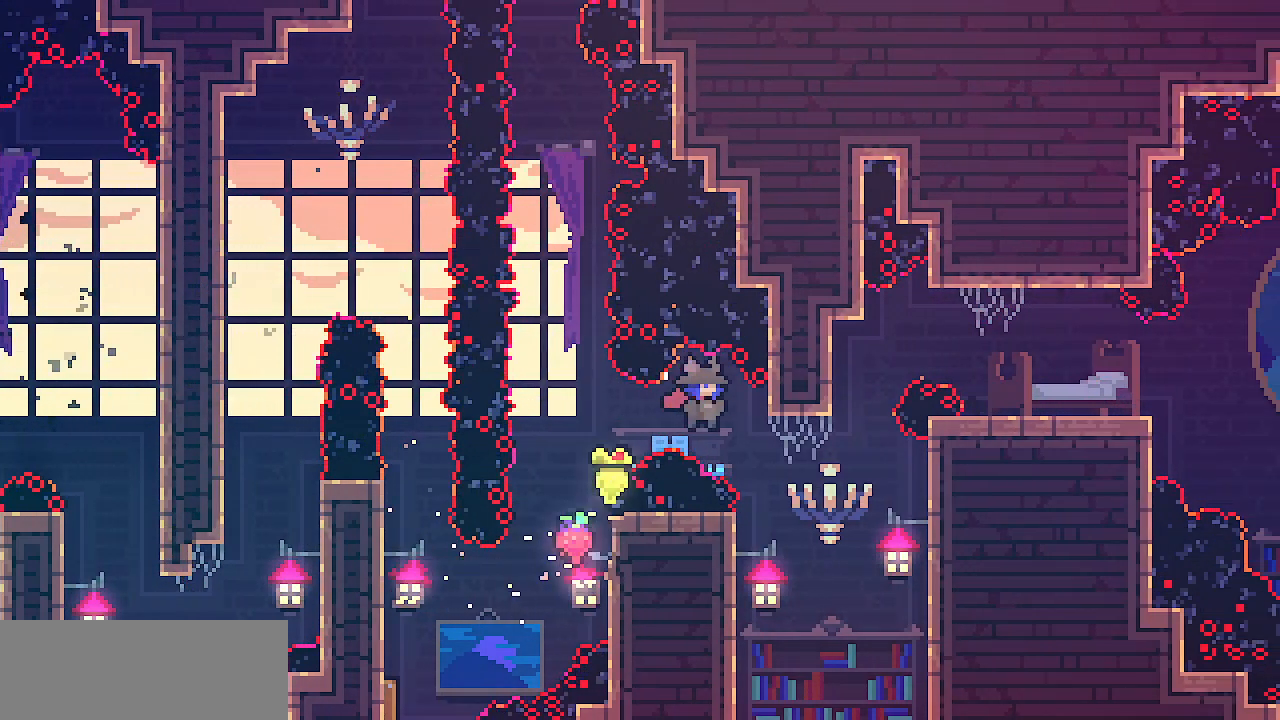
{"keys": ["right", "shift", "z"], "events": [[133, "left", "down"], [133, "right", "up"], [133, "z", "up"], [367, "right", "down"], [367, "z", "down"], [383, "left", "up"], [417, "shift", "down"]]}
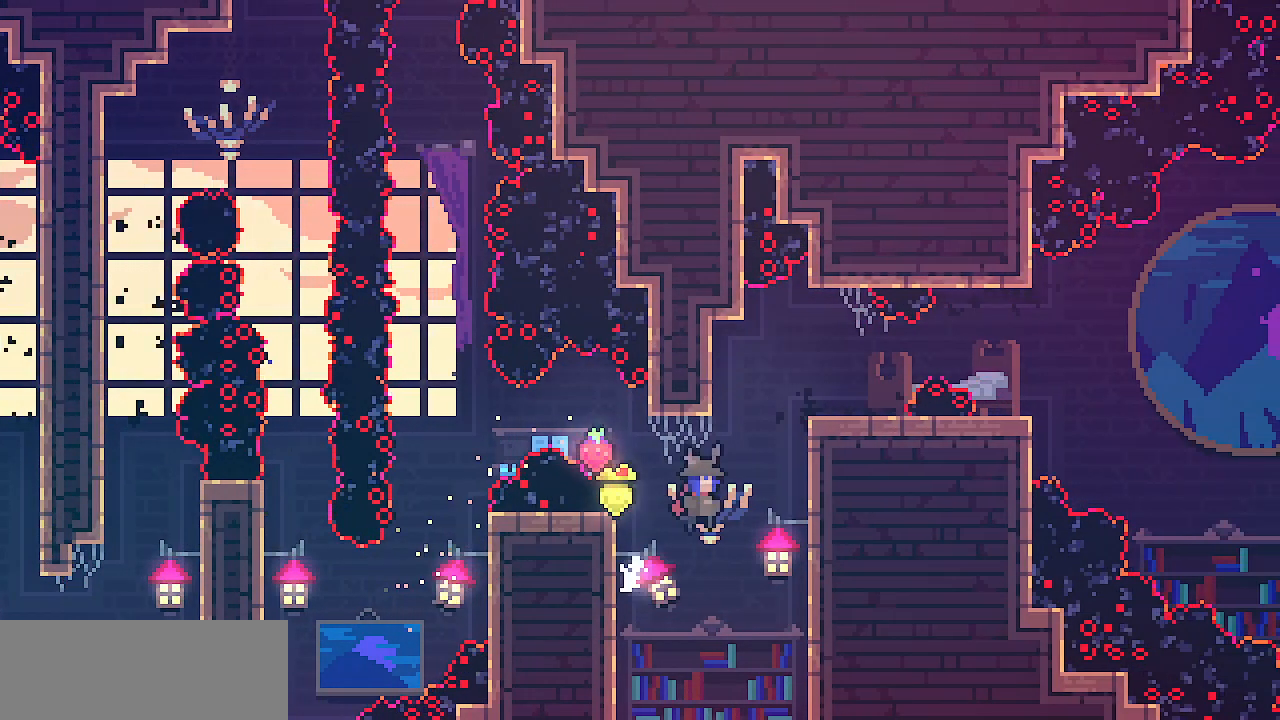
{"keys": ["left", "shift", "z"], "events": [[233, "up", "down"], [300, "z", "up"], [383, "right", "up"], [433, "left", "down"], [467, "up", "up"], [467, "z", "down"]]}